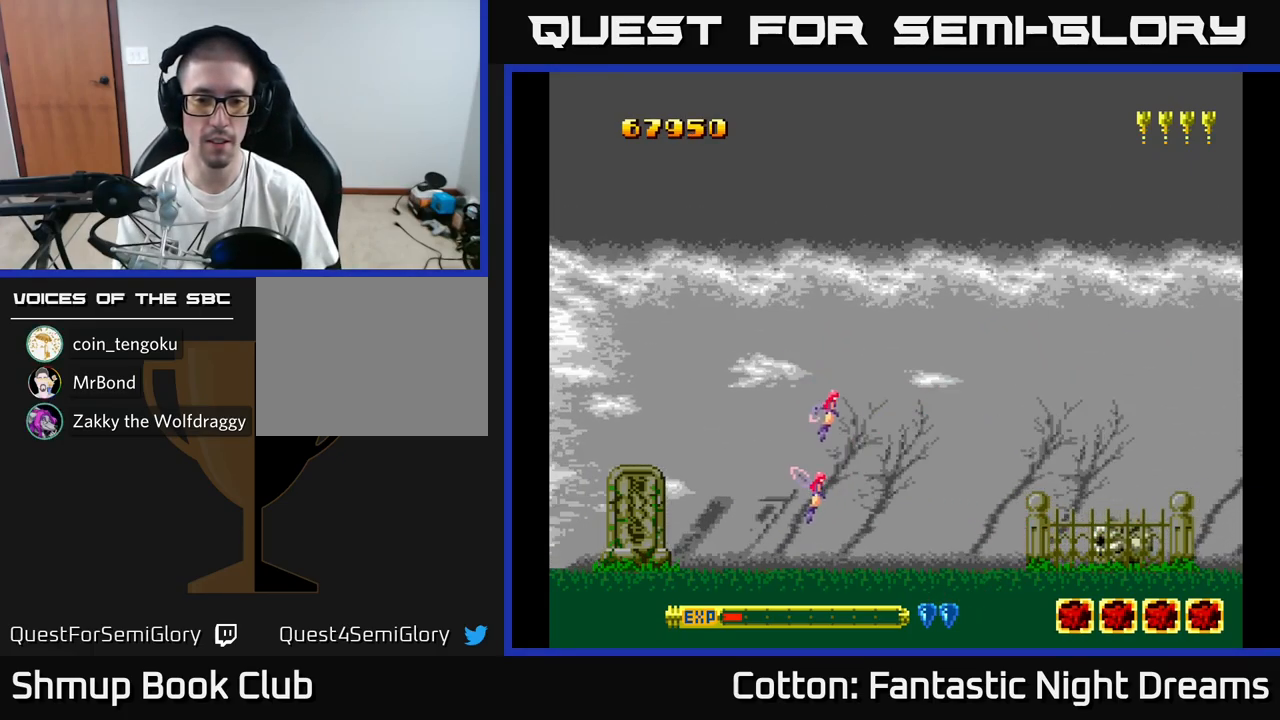
Gameplay with a controller (Xbox layout); each line is a JSON object with the inputs held at the frame after it. "events" lists button and stick changes between this image and that frame as [ms after this image, input, new state], when the widget could be followed in between. Not read: L3 R3 left_stick.
{"buttons": [], "right_stick": "center", "events": [[17, "DPAD_UP", "down"], [134, "DPAD_UP", "up"]]}
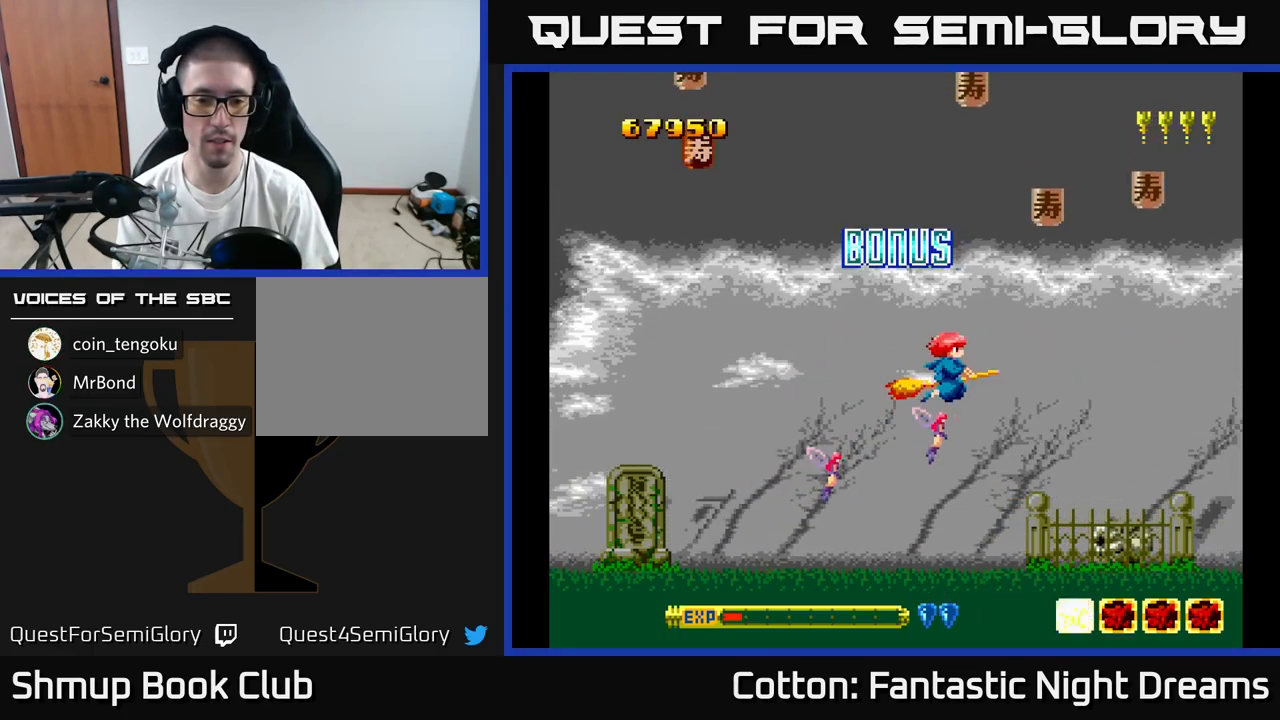
{"buttons": ["DPAD_UP", "DPAD_RIGHT"], "right_stick": "center", "events": [[134, "DPAD_DOWN", "down"], [234, "DPAD_LEFT", "down"], [284, "DPAD_DOWN", "up"], [334, "DPAD_UP", "down"], [351, "DPAD_LEFT", "up"], [351, "DPAD_UP", "up"], [367, "DPAD_RIGHT", "down"], [434, "DPAD_UP", "down"]]}
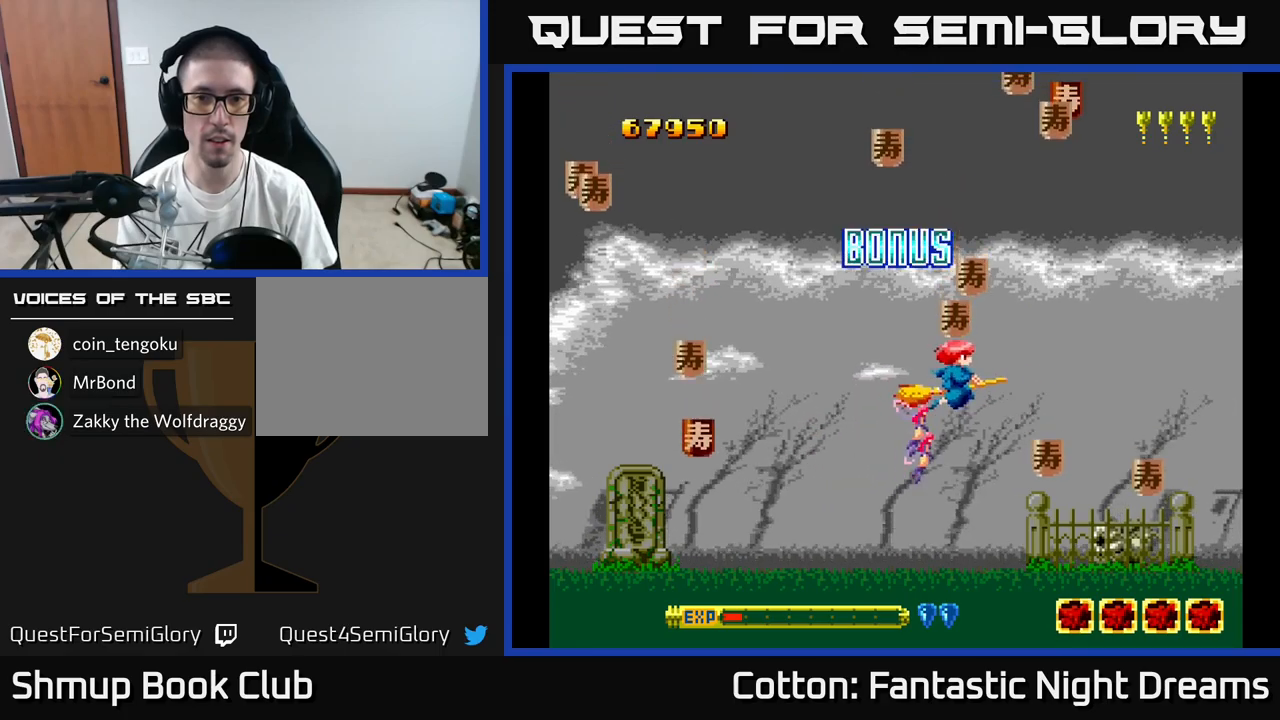
{"buttons": ["DPAD_DOWN", "DPAD_RIGHT"], "right_stick": "center", "events": [[83, "DPAD_RIGHT", "up"], [133, "DPAD_LEFT", "down"], [317, "DPAD_LEFT", "up"], [350, "DPAD_RIGHT", "down"], [350, "DPAD_UP", "up"], [417, "DPAD_DOWN", "down"]]}
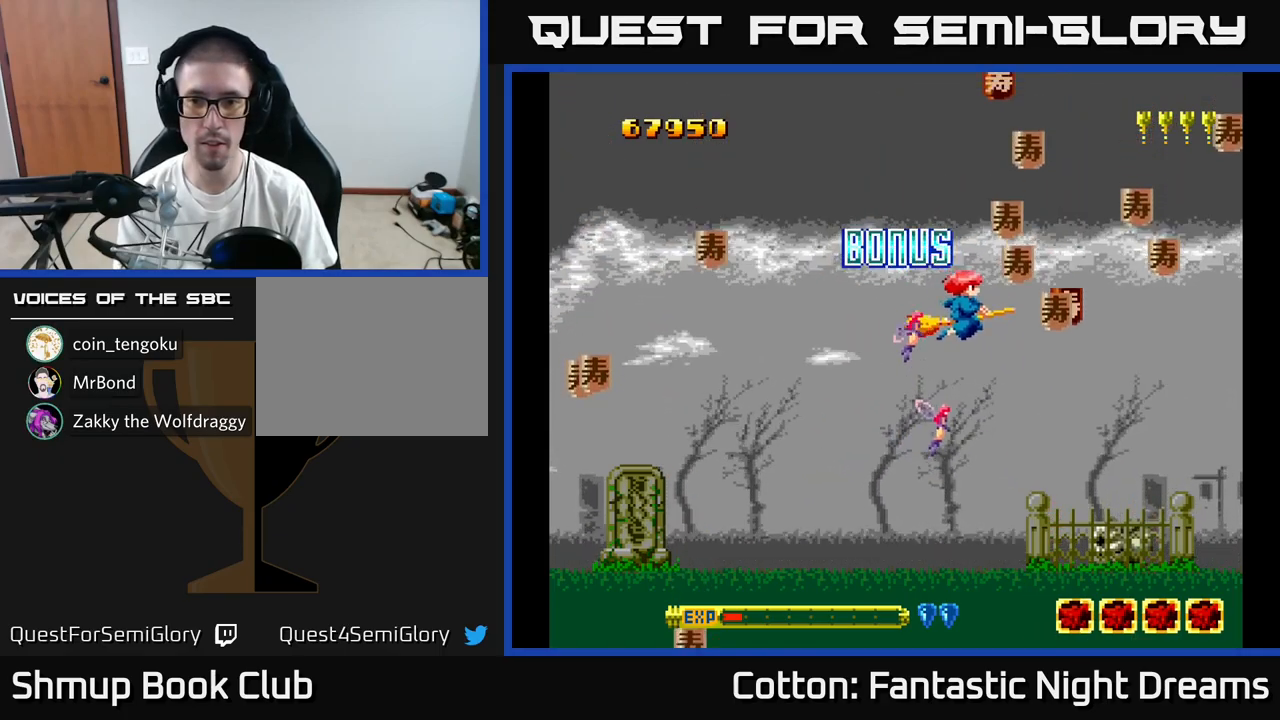
{"buttons": ["DPAD_DOWN", "DPAD_RIGHT"], "right_stick": "center", "events": [[283, "DPAD_RIGHT", "up"], [300, "DPAD_DOWN", "up"], [300, "DPAD_LEFT", "down"], [483, "DPAD_LEFT", "up"], [500, "DPAD_DOWN", "down"], [500, "DPAD_RIGHT", "down"]]}
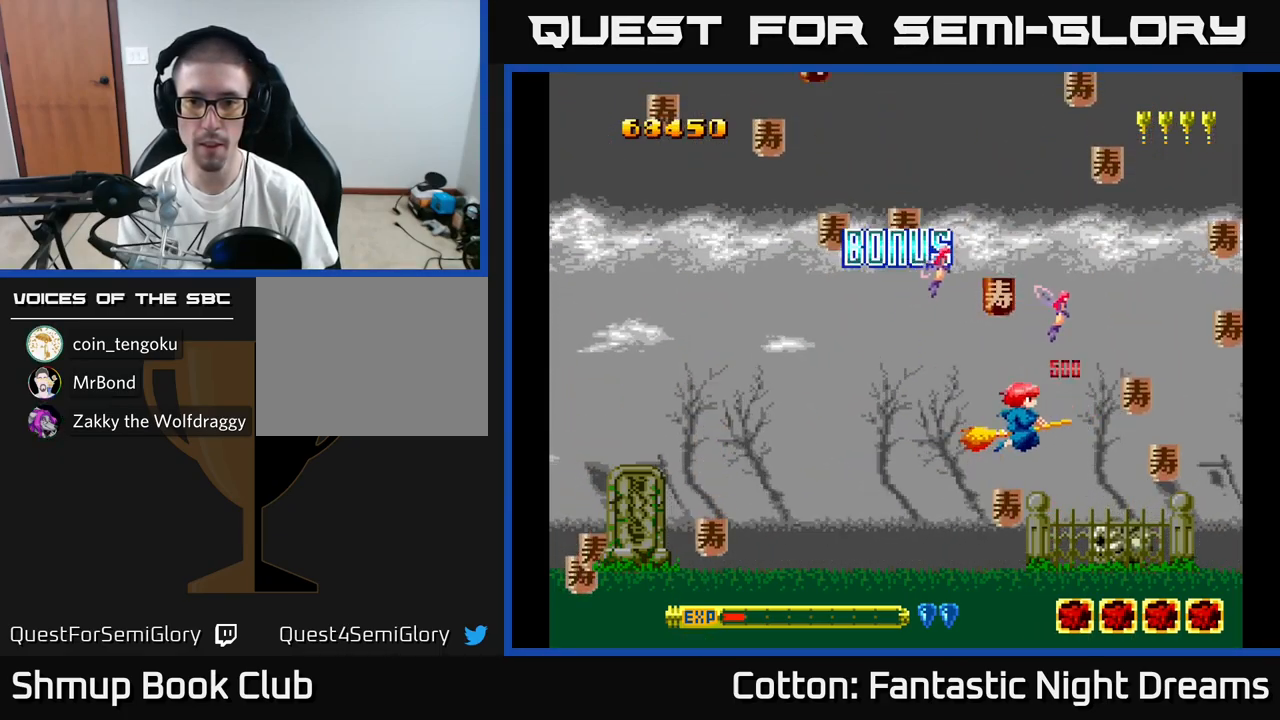
{"buttons": ["DPAD_UP"], "right_stick": "center", "events": [[17, "DPAD_DOWN", "up"], [33, "DPAD_UP", "down"], [67, "DPAD_RIGHT", "up"], [83, "DPAD_LEFT", "down"], [150, "DPAD_UP", "up"], [200, "DPAD_DOWN", "down"], [383, "DPAD_DOWN", "up"], [433, "DPAD_UP", "down"], [467, "DPAD_LEFT", "up"]]}
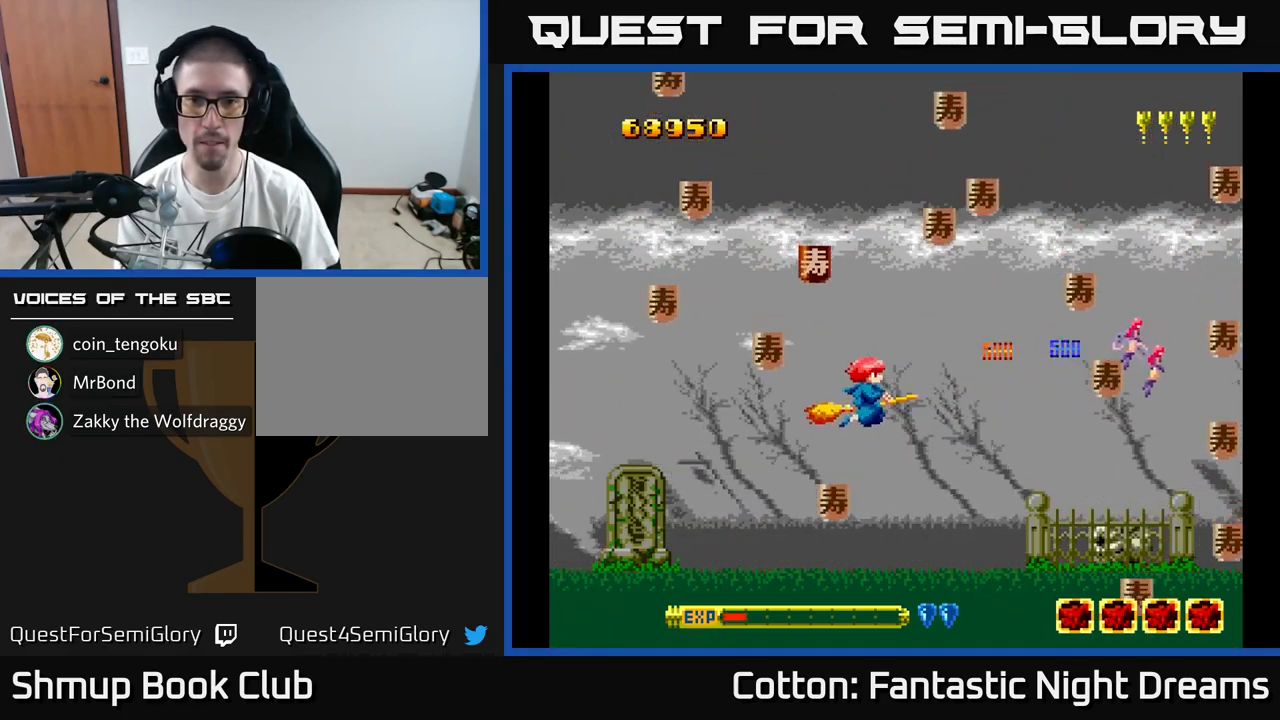
{"buttons": ["DPAD_DOWN", "DPAD_RIGHT"], "right_stick": "center", "events": [[50, "DPAD_LEFT", "down"], [117, "DPAD_UP", "up"], [233, "DPAD_LEFT", "up"], [250, "DPAD_DOWN", "down"], [267, "DPAD_RIGHT", "down"], [283, "DPAD_DOWN", "up"], [333, "DPAD_DOWN", "down"]]}
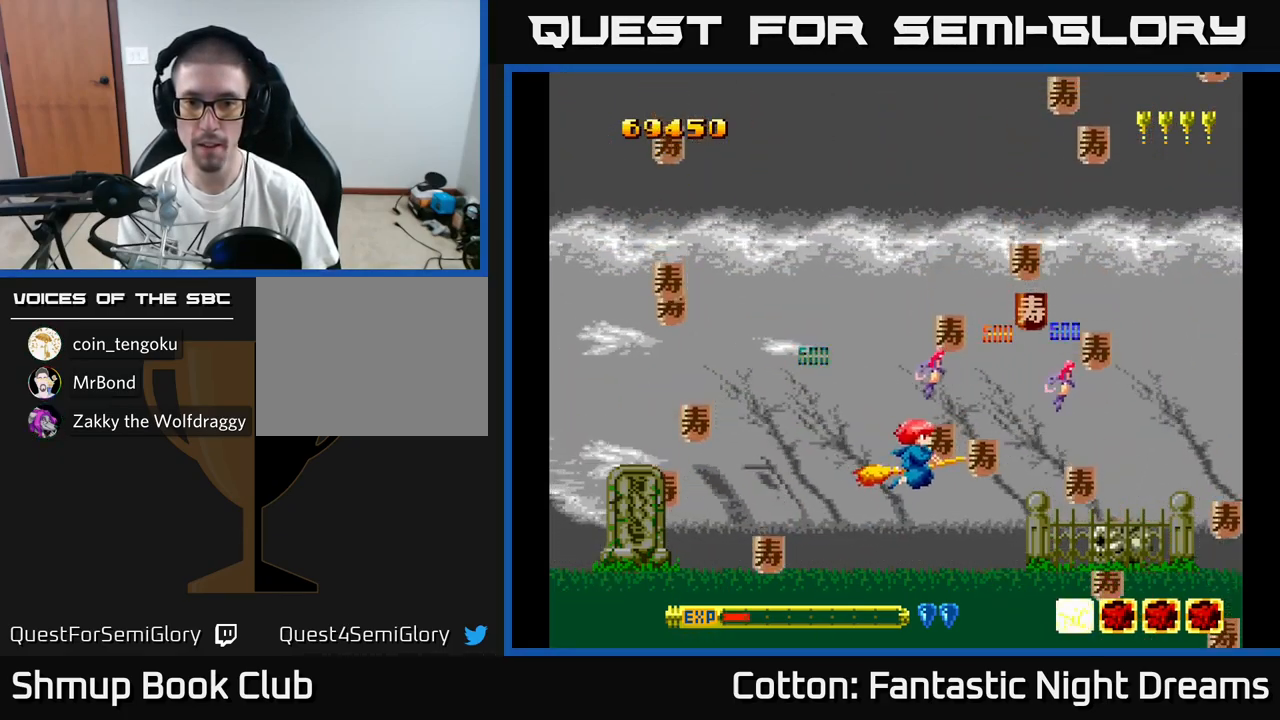
{"buttons": ["DPAD_UP"], "right_stick": "center", "events": [[167, "DPAD_DOWN", "up"], [267, "DPAD_RIGHT", "up"], [267, "DPAD_UP", "down"], [333, "DPAD_UP", "up"], [383, "DPAD_LEFT", "down"], [467, "DPAD_UP", "down"], [483, "DPAD_LEFT", "up"]]}
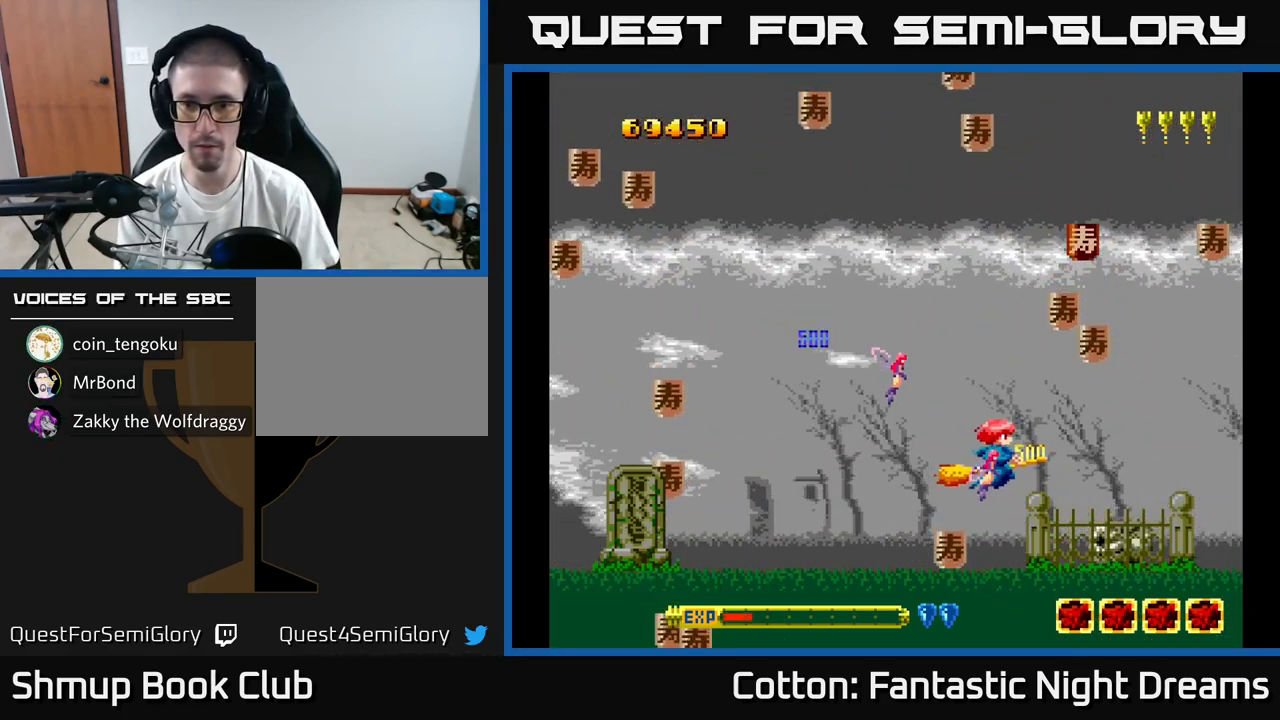
{"buttons": ["DPAD_DOWN", "DPAD_LEFT"], "right_stick": "center", "events": [[17, "DPAD_RIGHT", "down"], [200, "DPAD_RIGHT", "up"], [283, "DPAD_LEFT", "down"], [317, "DPAD_LEFT", "up"], [333, "DPAD_UP", "up"], [350, "DPAD_RIGHT", "down"], [367, "DPAD_DOWN", "down"], [417, "DPAD_RIGHT", "up"], [433, "DPAD_LEFT", "down"]]}
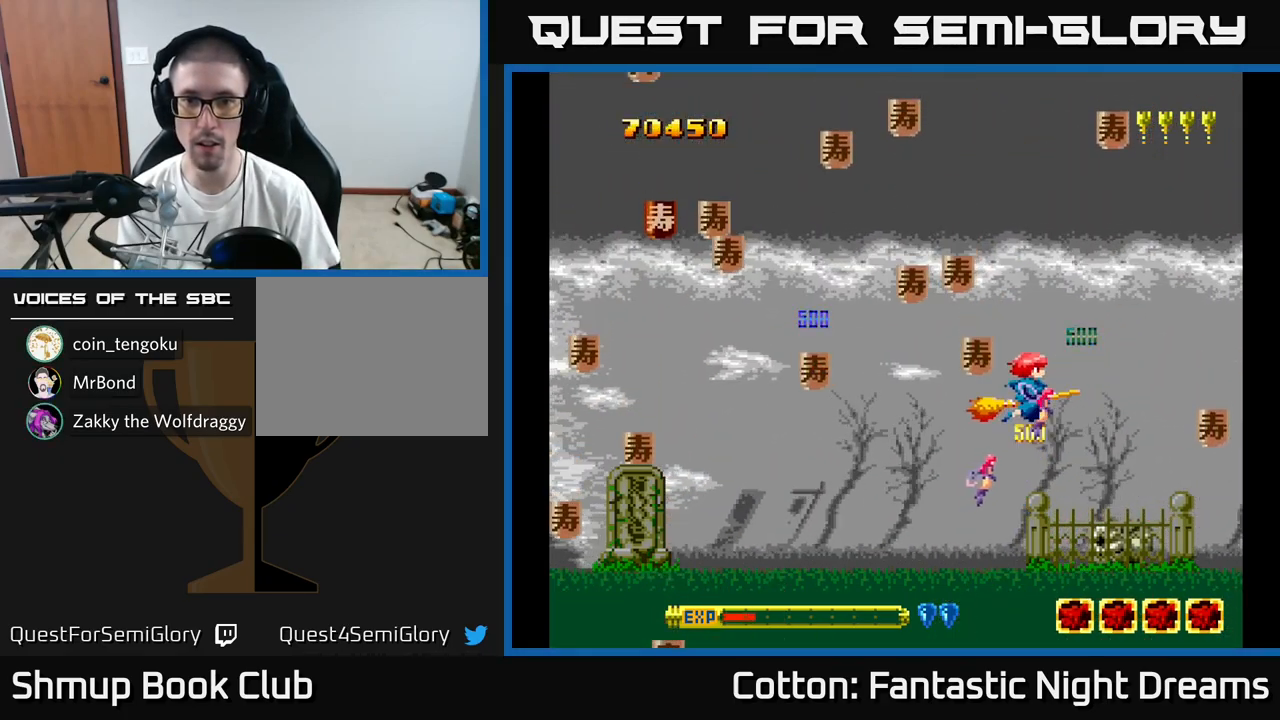
{"buttons": ["DPAD_RIGHT"], "right_stick": "center", "events": [[100, "DPAD_DOWN", "up"], [150, "DPAD_UP", "down"], [267, "DPAD_UP", "up"], [350, "DPAD_DOWN", "down"], [417, "DPAD_LEFT", "up"], [450, "DPAD_RIGHT", "down"], [467, "DPAD_DOWN", "up"]]}
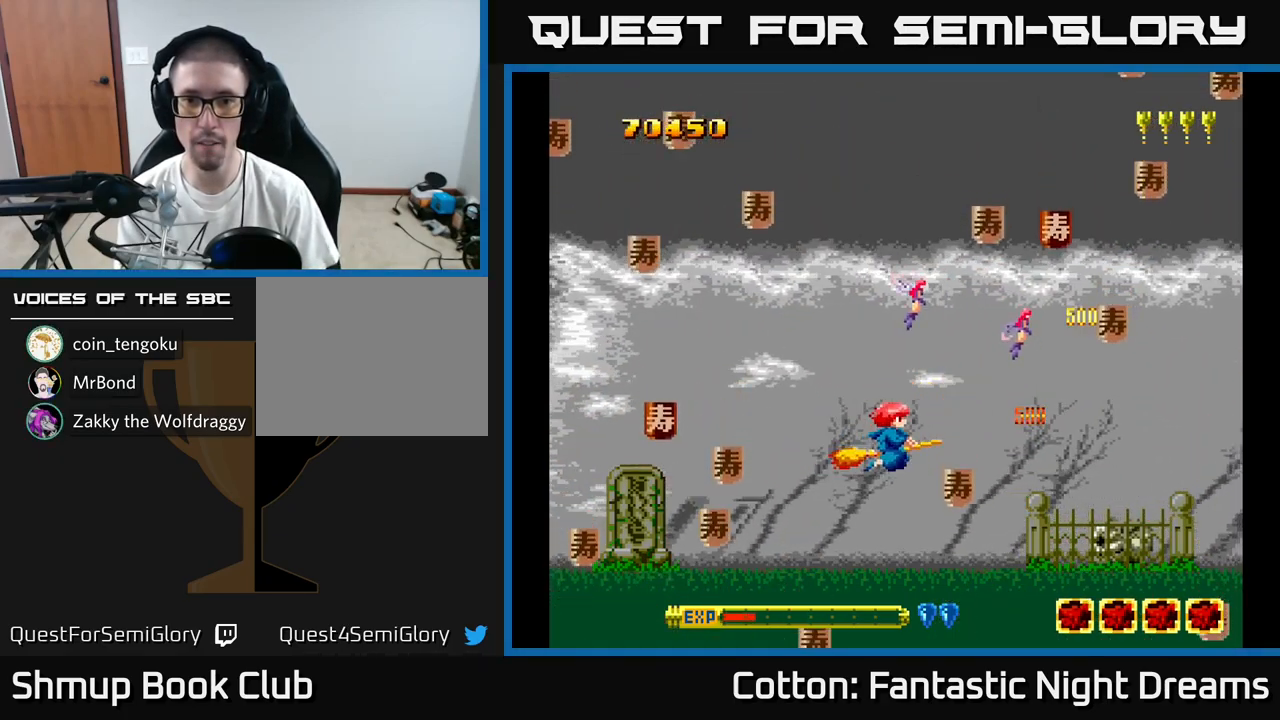
{"buttons": ["DPAD_LEFT"], "right_stick": "center", "events": [[383, "DPAD_RIGHT", "up"], [383, "DPAD_UP", "down"], [417, "DPAD_LEFT", "down"], [433, "DPAD_UP", "up"]]}
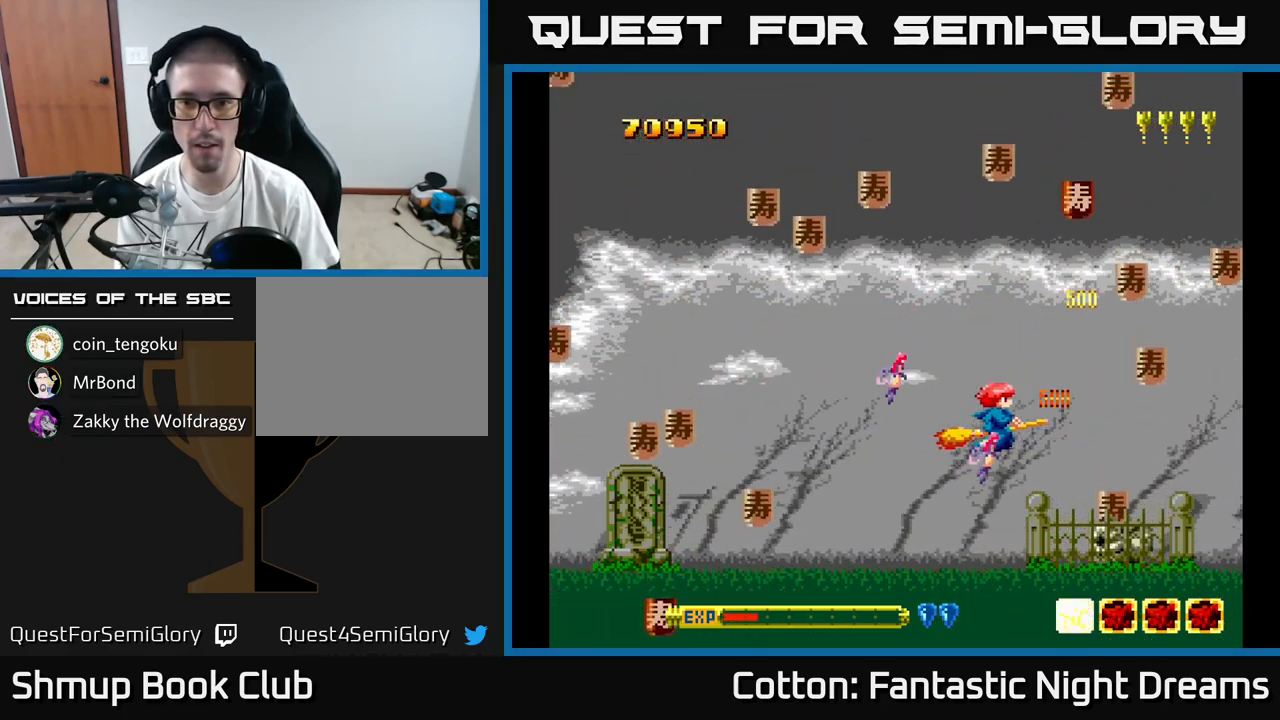
{"buttons": ["DPAD_UP", "DPAD_LEFT"], "right_stick": "center", "events": [[67, "DPAD_LEFT", "up"], [83, "DPAD_RIGHT", "down"], [317, "DPAD_UP", "down"], [350, "DPAD_RIGHT", "up"], [383, "DPAD_LEFT", "down"]]}
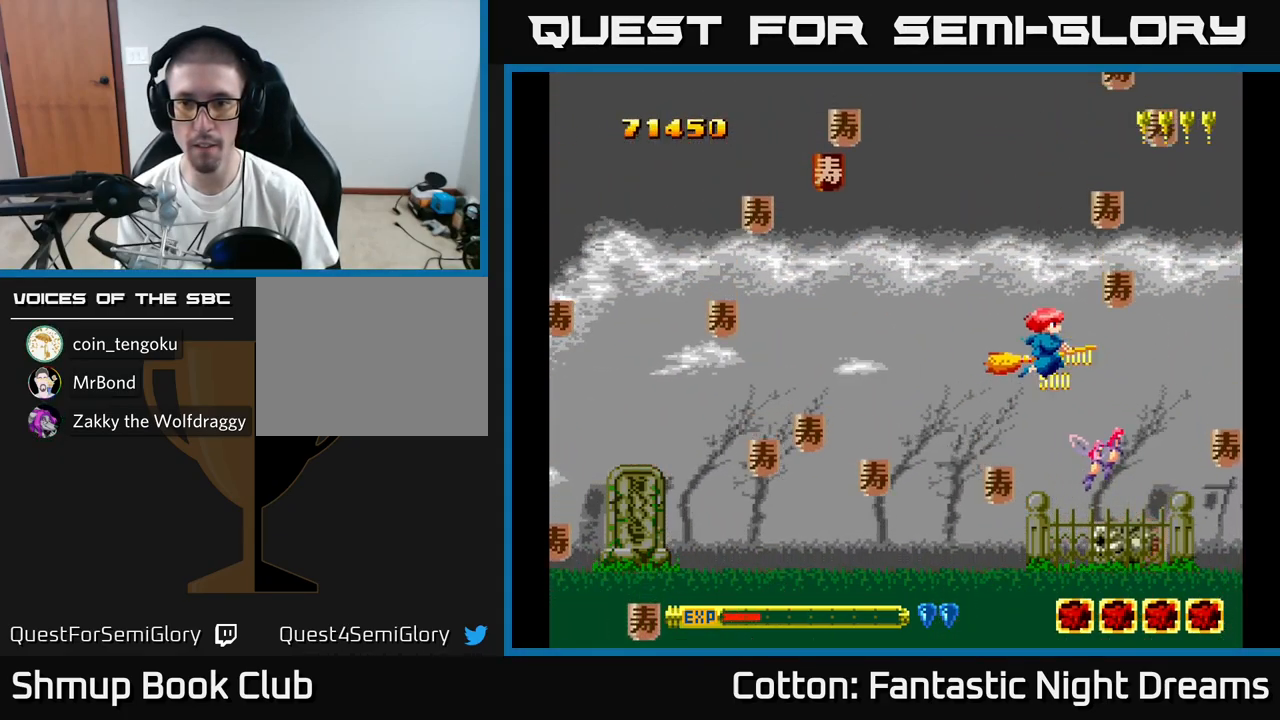
{"buttons": ["DPAD_DOWN", "DPAD_LEFT"], "right_stick": "center", "events": [[17, "DPAD_LEFT", "up"], [50, "DPAD_RIGHT", "down"], [167, "DPAD_RIGHT", "up"], [217, "DPAD_LEFT", "down"], [267, "DPAD_UP", "up"], [300, "DPAD_DOWN", "down"]]}
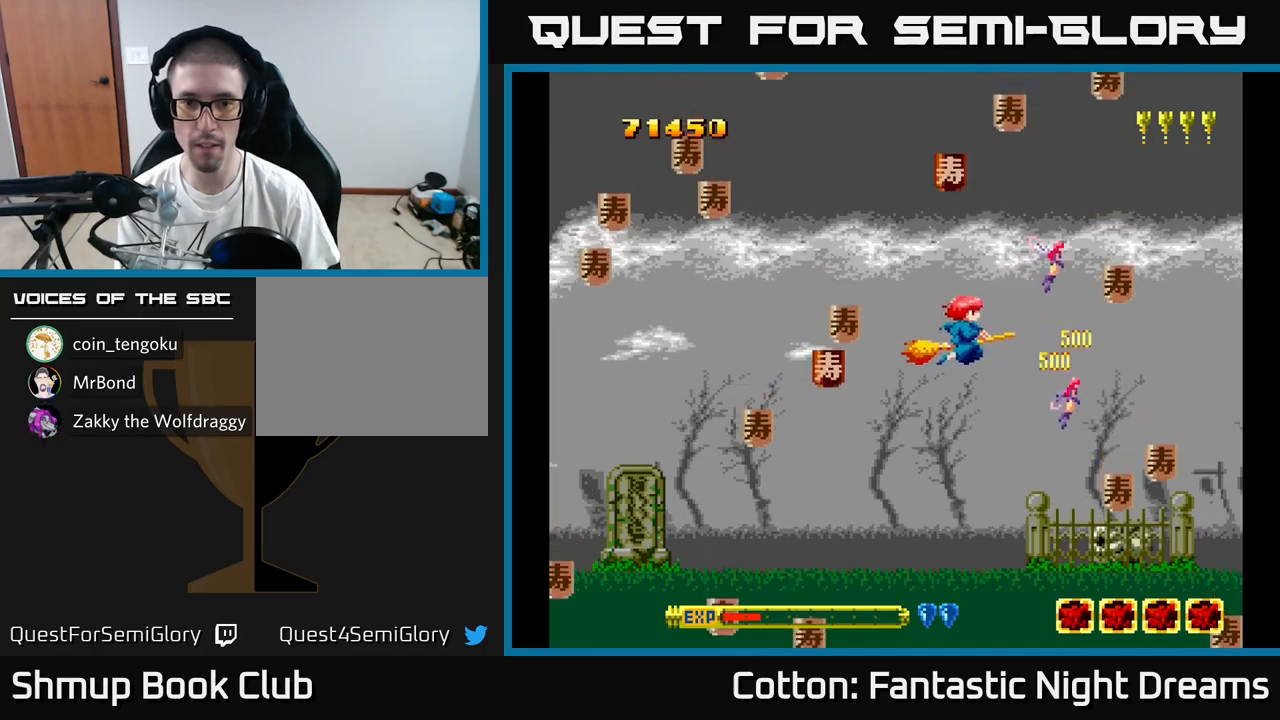
{"buttons": ["DPAD_RIGHT"], "right_stick": "center", "events": [[350, "DPAD_LEFT", "up"], [400, "DPAD_RIGHT", "down"], [500, "DPAD_DOWN", "up"]]}
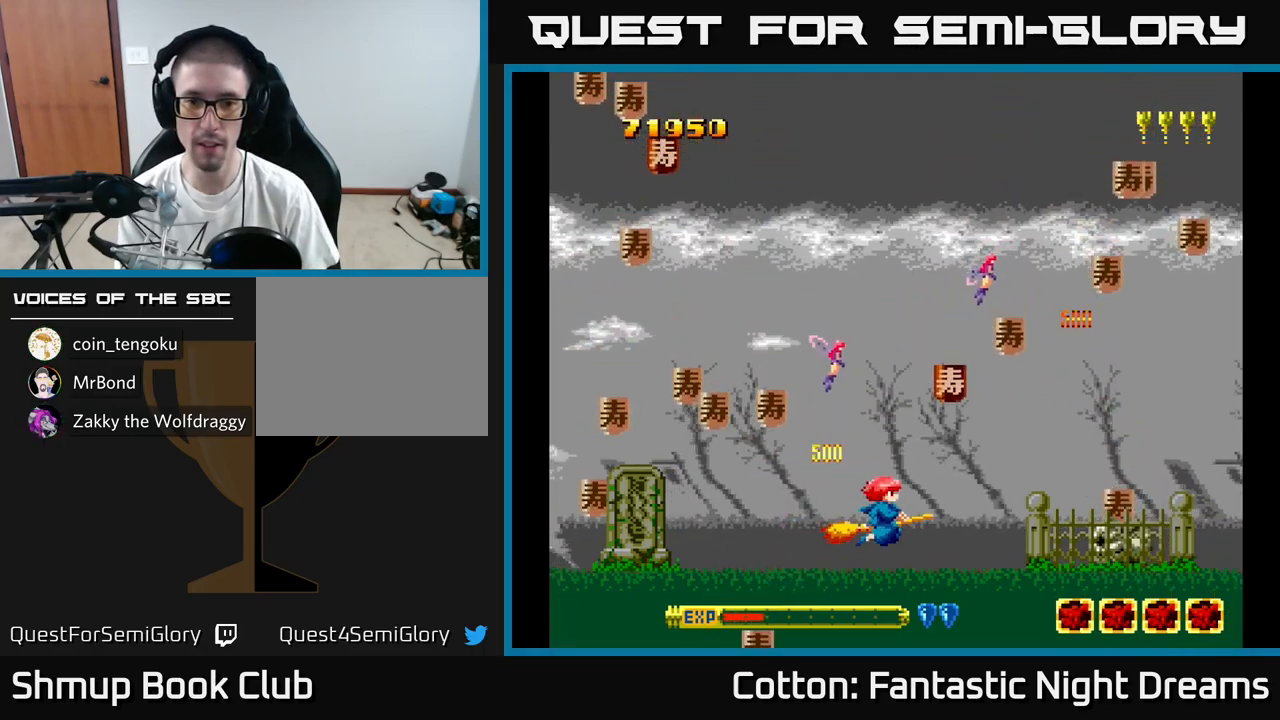
{"buttons": ["DPAD_RIGHT"], "right_stick": "center", "events": [[67, "DPAD_UP", "down"], [284, "DPAD_UP", "up"], [334, "DPAD_DOWN", "down"], [450, "DPAD_DOWN", "up"]]}
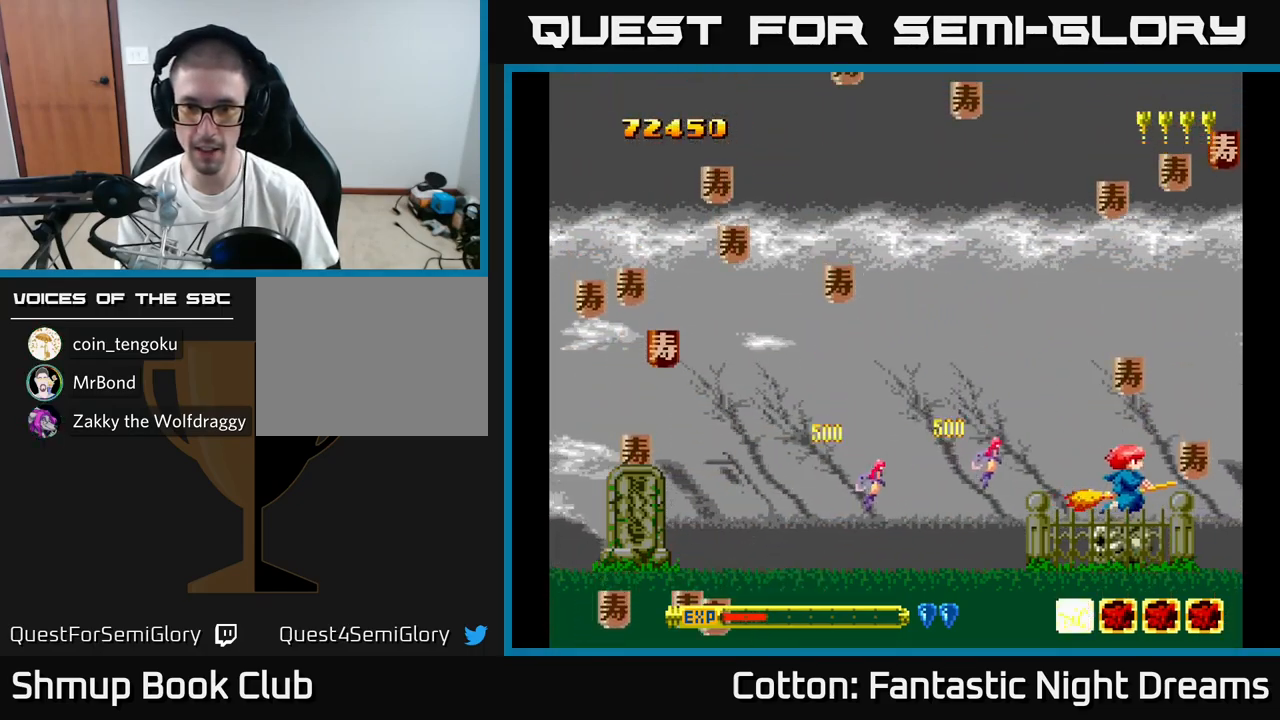
{"buttons": ["DPAD_DOWN", "DPAD_RIGHT"], "right_stick": "center", "events": [[67, "DPAD_UP", "down"], [84, "DPAD_RIGHT", "up"], [150, "DPAD_LEFT", "down"], [300, "DPAD_LEFT", "up"], [317, "DPAD_RIGHT", "down"], [400, "DPAD_UP", "up"], [467, "DPAD_DOWN", "down"]]}
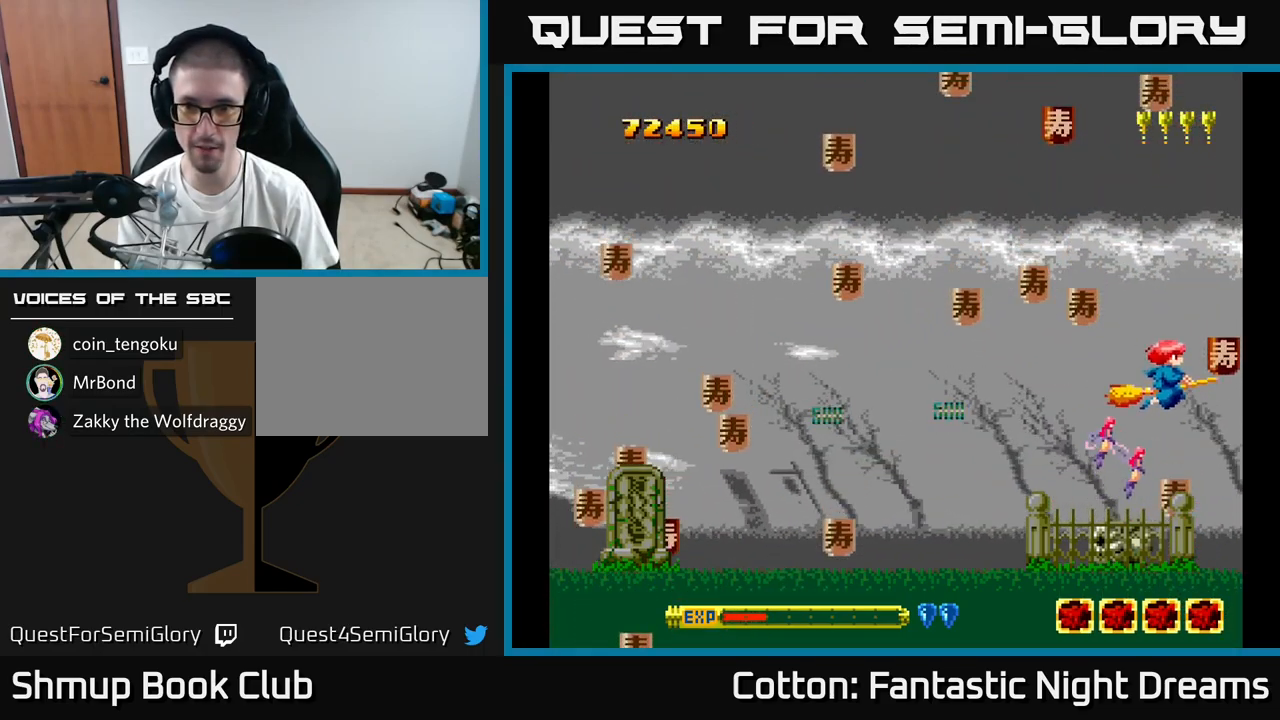
{"buttons": ["DPAD_UP", "DPAD_LEFT"], "right_stick": "center", "events": [[167, "DPAD_DOWN", "up"], [217, "DPAD_RIGHT", "up"], [217, "DPAD_UP", "down"], [234, "DPAD_LEFT", "down"], [284, "DPAD_UP", "up"], [484, "DPAD_UP", "down"]]}
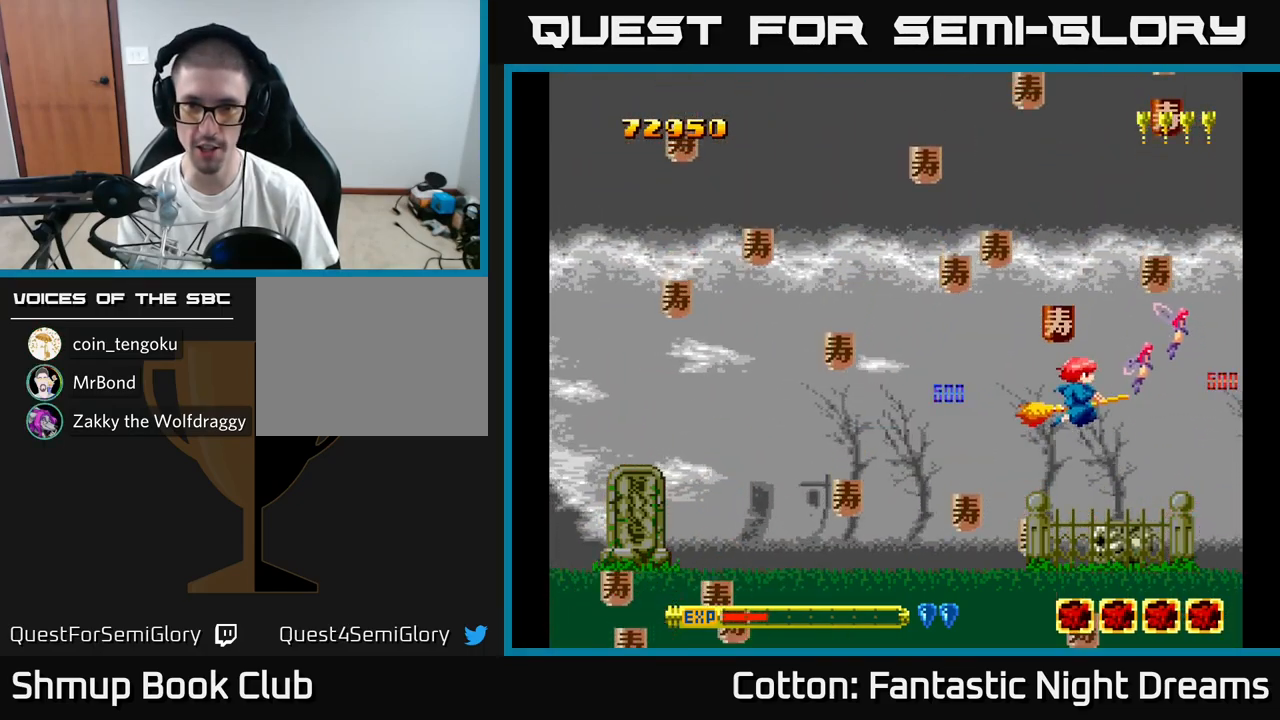
{"buttons": ["DPAD_DOWN", "DPAD_RIGHT"], "right_stick": "center", "events": [[234, "DPAD_UP", "up"], [267, "DPAD_DOWN", "down"], [334, "DPAD_LEFT", "up"], [367, "DPAD_RIGHT", "down"]]}
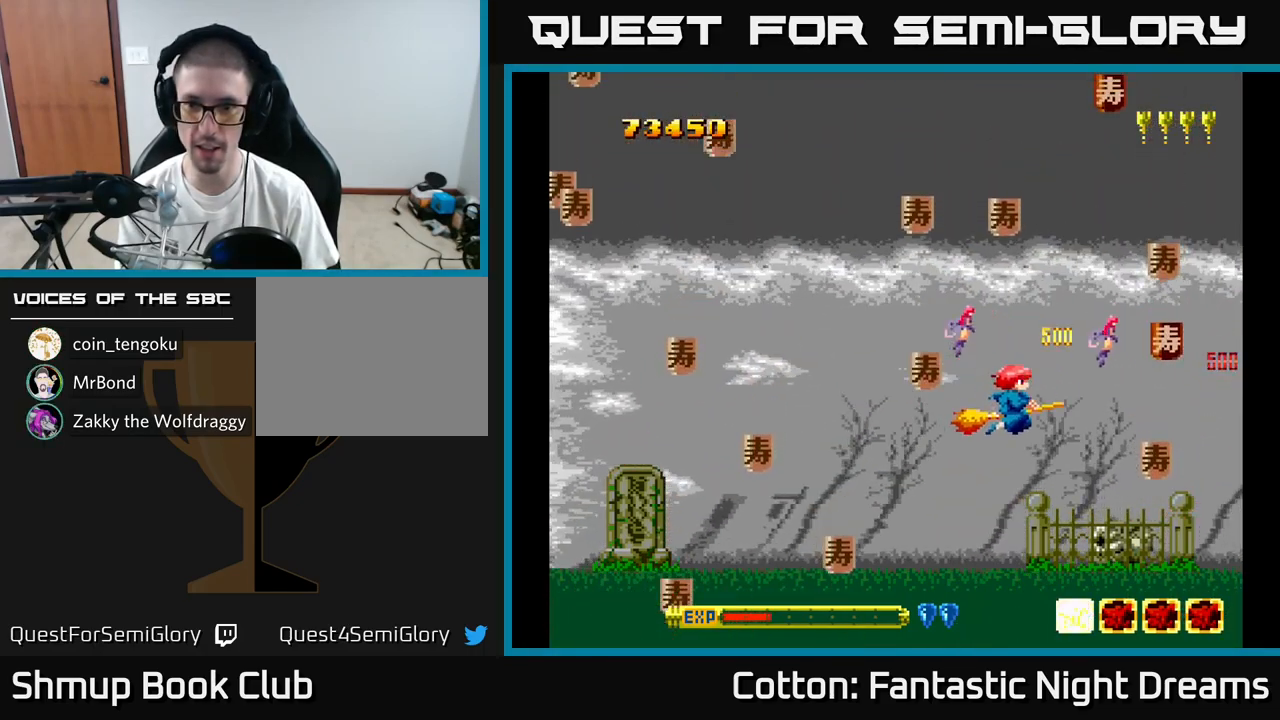
{"buttons": ["DPAD_UP", "DPAD_LEFT"], "right_stick": "center", "events": [[267, "DPAD_DOWN", "up"], [350, "DPAD_RIGHT", "up"], [350, "DPAD_UP", "down"], [367, "DPAD_LEFT", "down"]]}
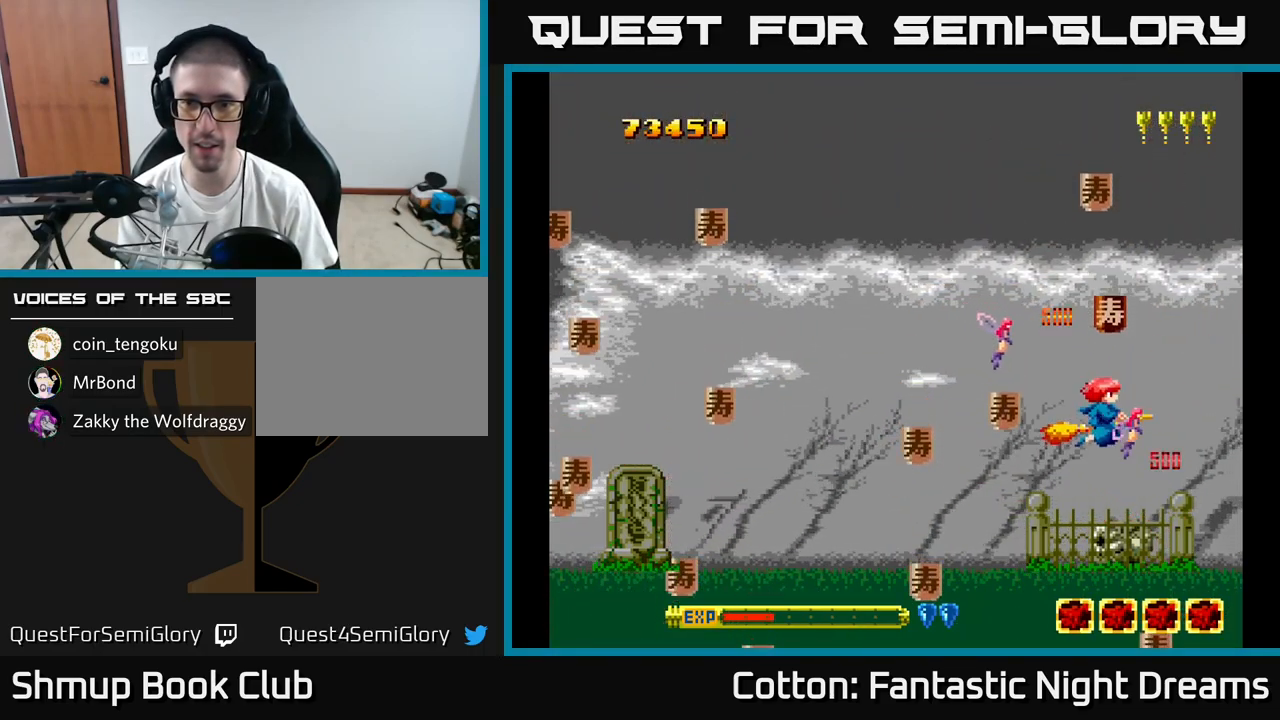
{"buttons": ["DPAD_DOWN"], "right_stick": "center", "events": [[17, "DPAD_LEFT", "up"], [167, "DPAD_RIGHT", "down"], [184, "DPAD_RIGHT", "up"], [217, "DPAD_LEFT", "down"], [334, "DPAD_LEFT", "up"], [367, "DPAD_RIGHT", "down"], [367, "DPAD_UP", "up"], [434, "DPAD_DOWN", "down"], [434, "DPAD_RIGHT", "up"]]}
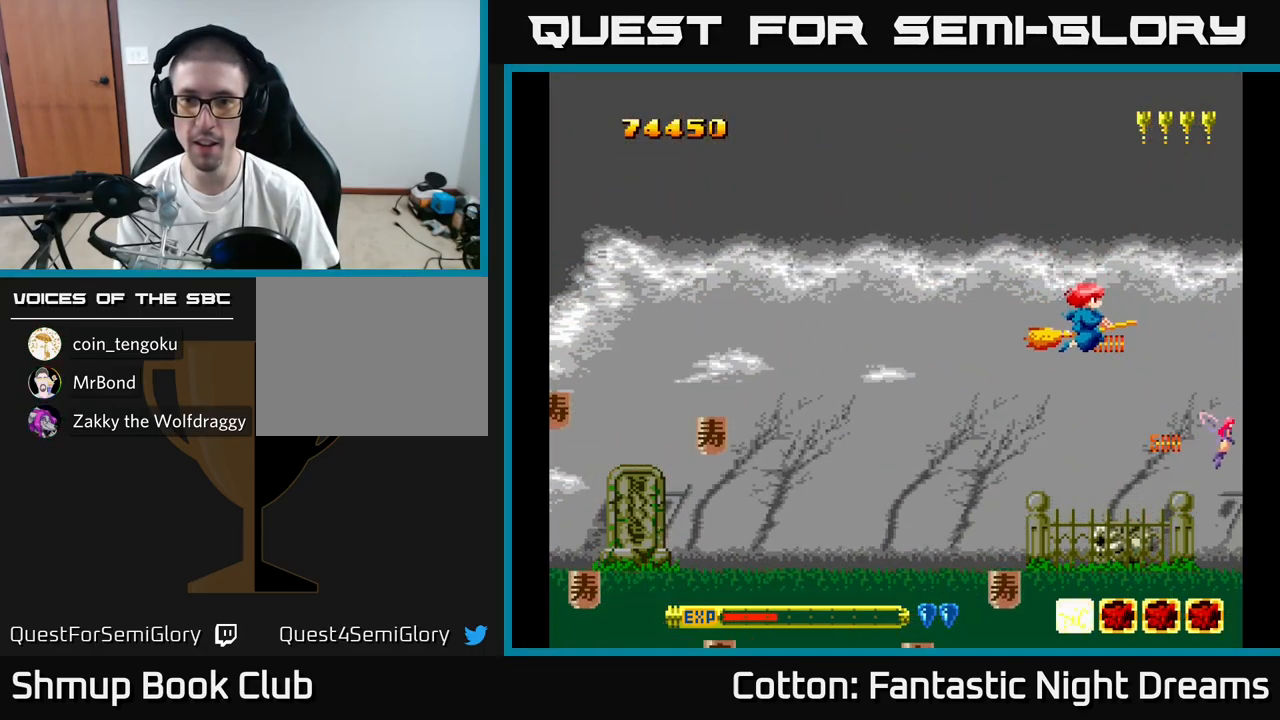
{"buttons": ["Y", "DPAD_LEFT"], "right_stick": "center", "events": [[34, "DPAD_LEFT", "down"], [350, "Y", "down"], [384, "DPAD_DOWN", "up"]]}
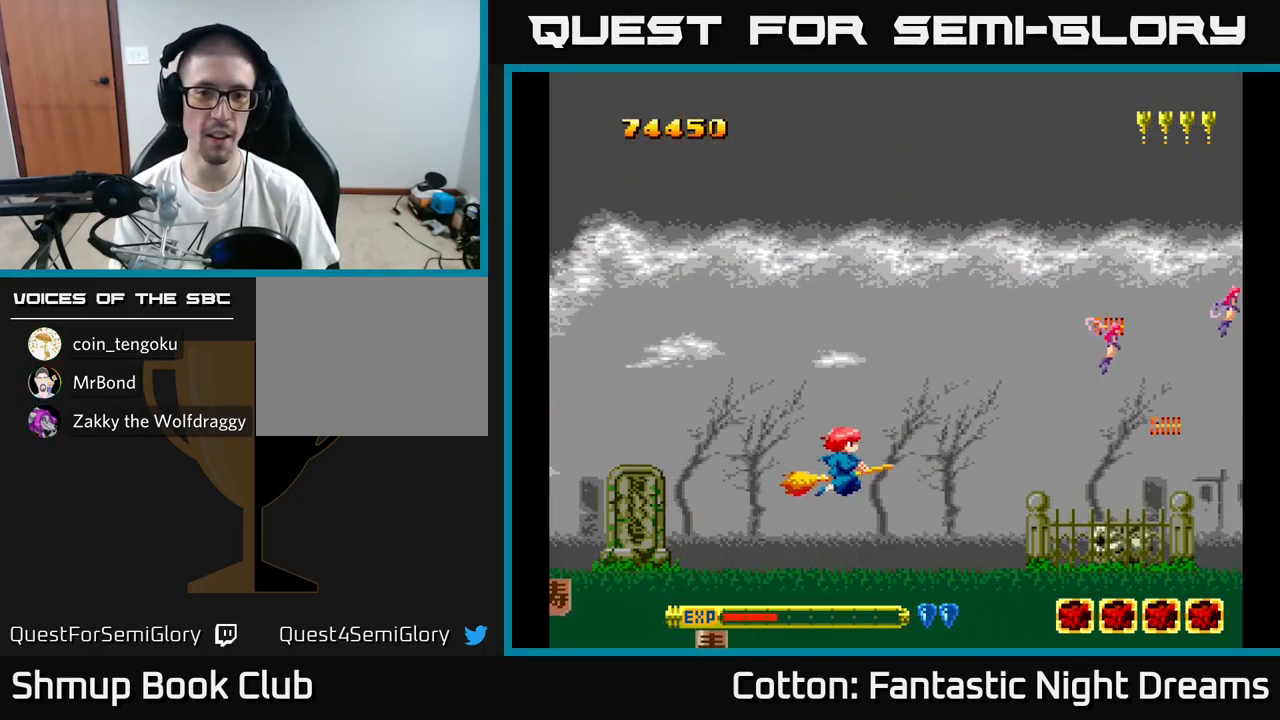
{"buttons": [], "right_stick": "center", "events": [[100, "DPAD_UP", "down"], [167, "Y", "up"], [250, "DPAD_UP", "up"], [367, "DPAD_LEFT", "up"], [400, "DPAD_RIGHT", "down"], [500, "DPAD_RIGHT", "up"]]}